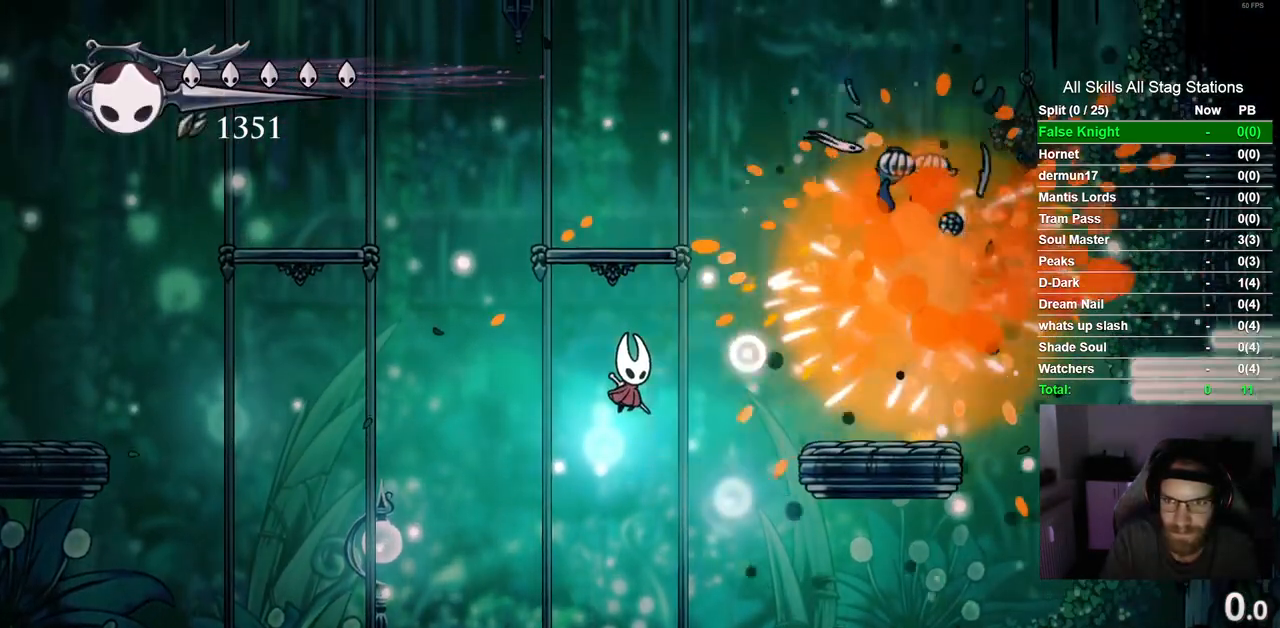
Gameplay with a controller (PlayStation layout); each line is a JSON object with the inputs held at the frame after it (dt_ms = milliseconds from this image to that frame). "events" lists button and stick changes between this image and that frame as [ms after this image, input, new state], when the widget could be followed in between. Not read: R1.
{"dt_ms": 500, "buttons": [], "left_stick": "center", "right_stick": "center", "events": []}
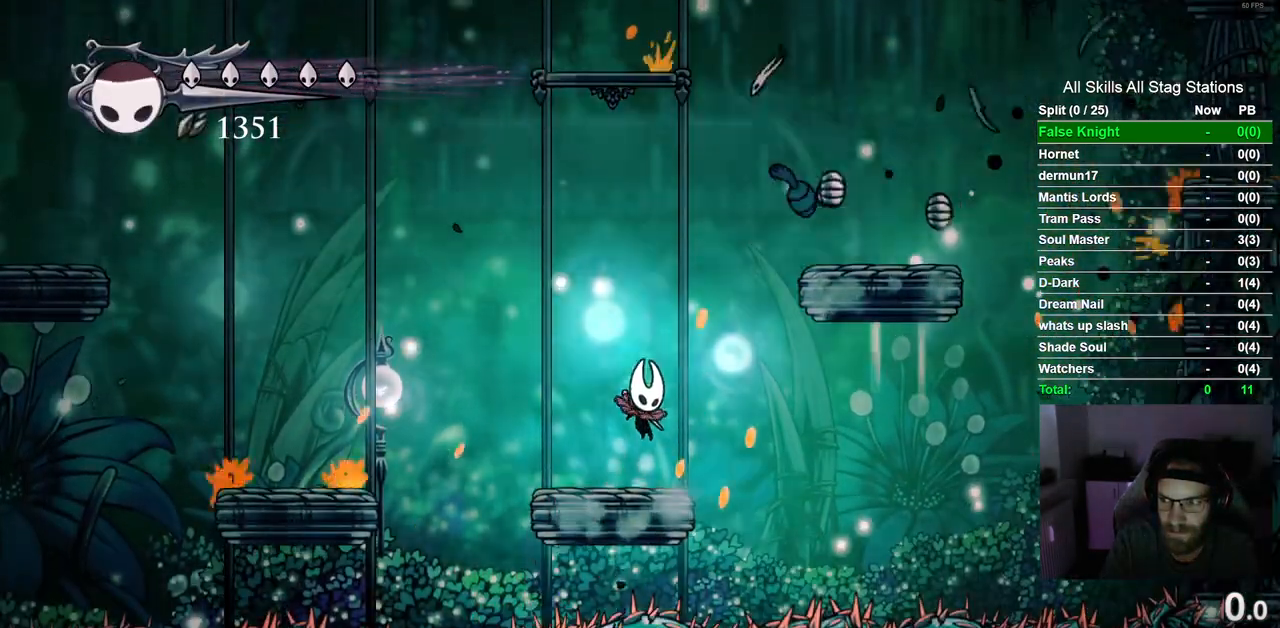
{"dt_ms": 500, "buttons": ["CROSS", "DPAD_RIGHT"], "left_stick": "center", "right_stick": "center", "events": [[50, "DPAD_RIGHT", "down"], [83, "CROSS", "down"]]}
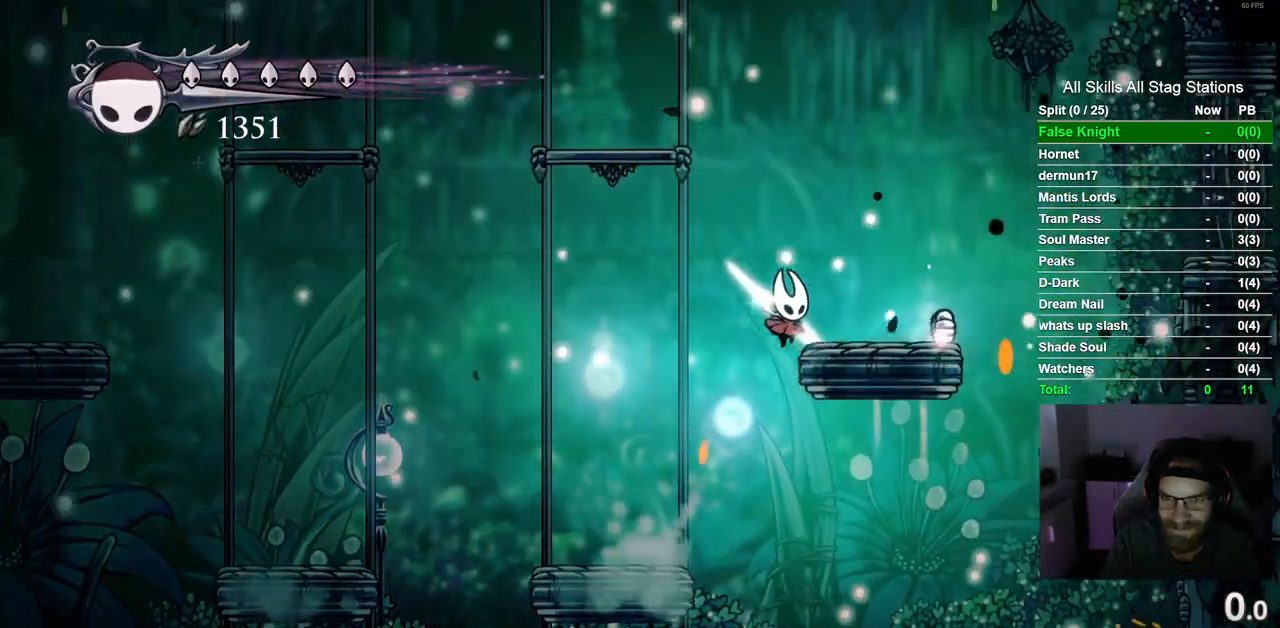
{"dt_ms": 500, "buttons": [], "left_stick": "center", "right_stick": "center", "events": [[67, "CROSS", "up"], [367, "DPAD_RIGHT", "up"]]}
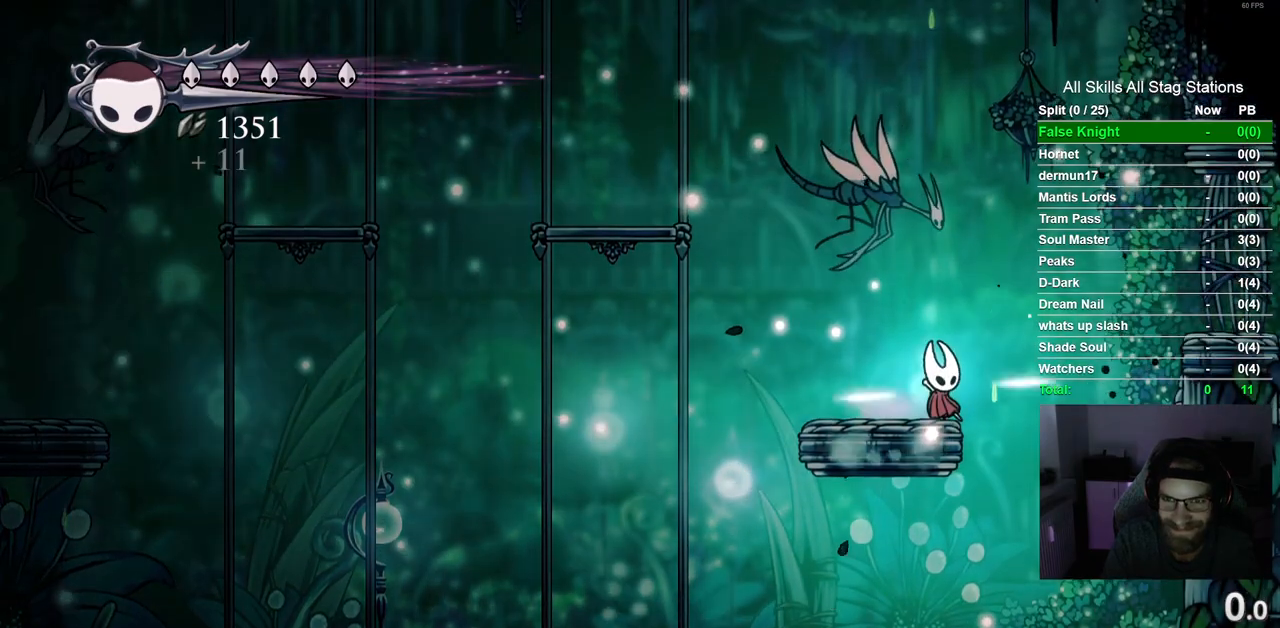
{"dt_ms": 1000, "buttons": ["DPAD_LEFT"], "left_stick": "center", "right_stick": "center", "events": [[167, "DPAD_RIGHT", "down"], [200, "CROSS", "down"], [300, "DPAD_DOWN", "down"], [300, "DPAD_RIGHT", "up"], [317, "DPAD_DOWN", "up"], [317, "DPAD_LEFT", "down"], [367, "SQUARE", "down"], [533, "SQUARE", "up"], [567, "CROSS", "up"]]}
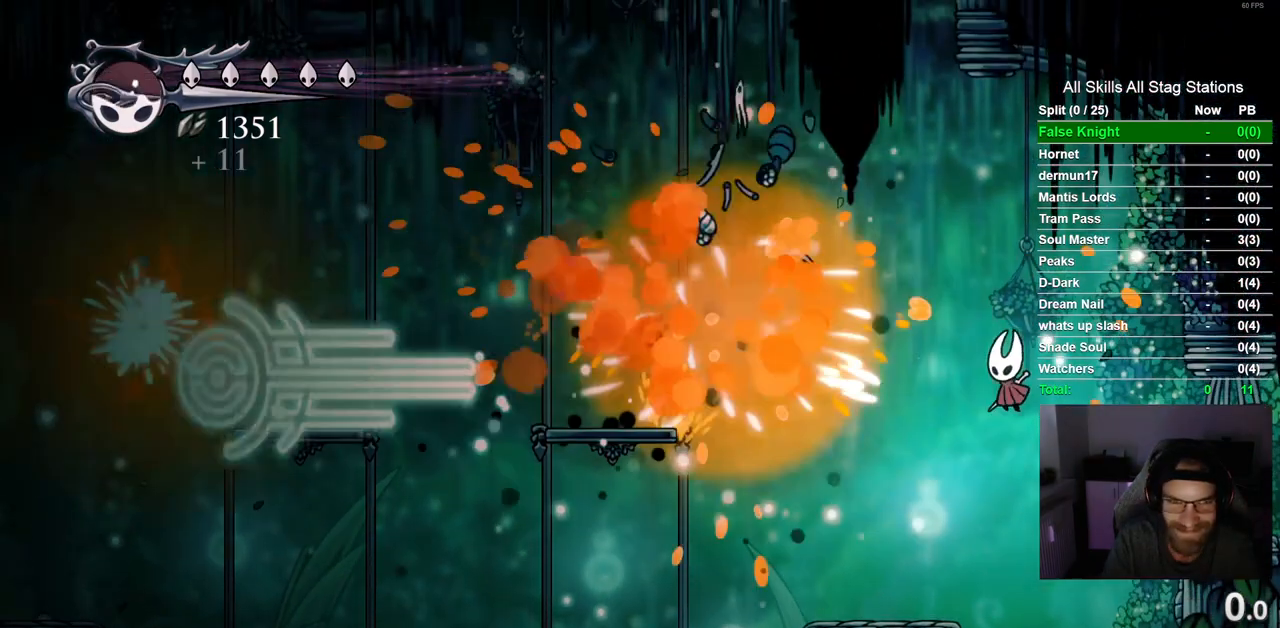
{"dt_ms": 500, "buttons": [], "left_stick": "center", "right_stick": "center", "events": [[283, "DPAD_LEFT", "up"]]}